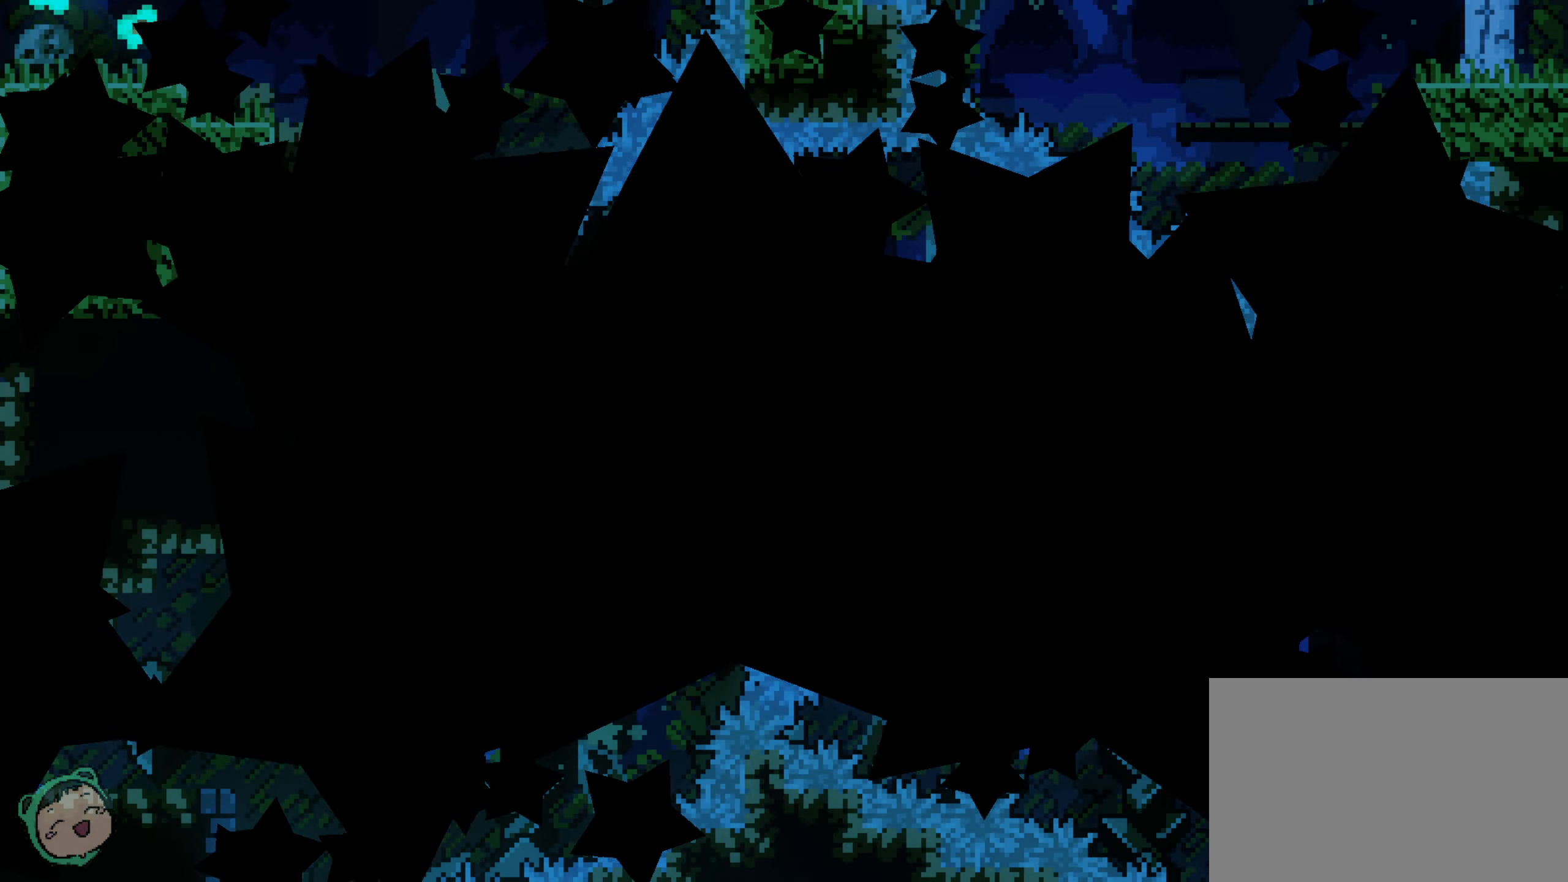
Gameplay with a controller (Xbox layout); each line is a JSON object with the inputs held at the frame after it. "events" lists button and stick changes between this image and that frame as [ms after this image, input, new state], when the widget could be followed in between. Not read: A DPAD_LEFT DPAD_UP L3 R1 R3 X.
{"buttons": [], "left_stick": "center", "right_stick": "center", "events": []}
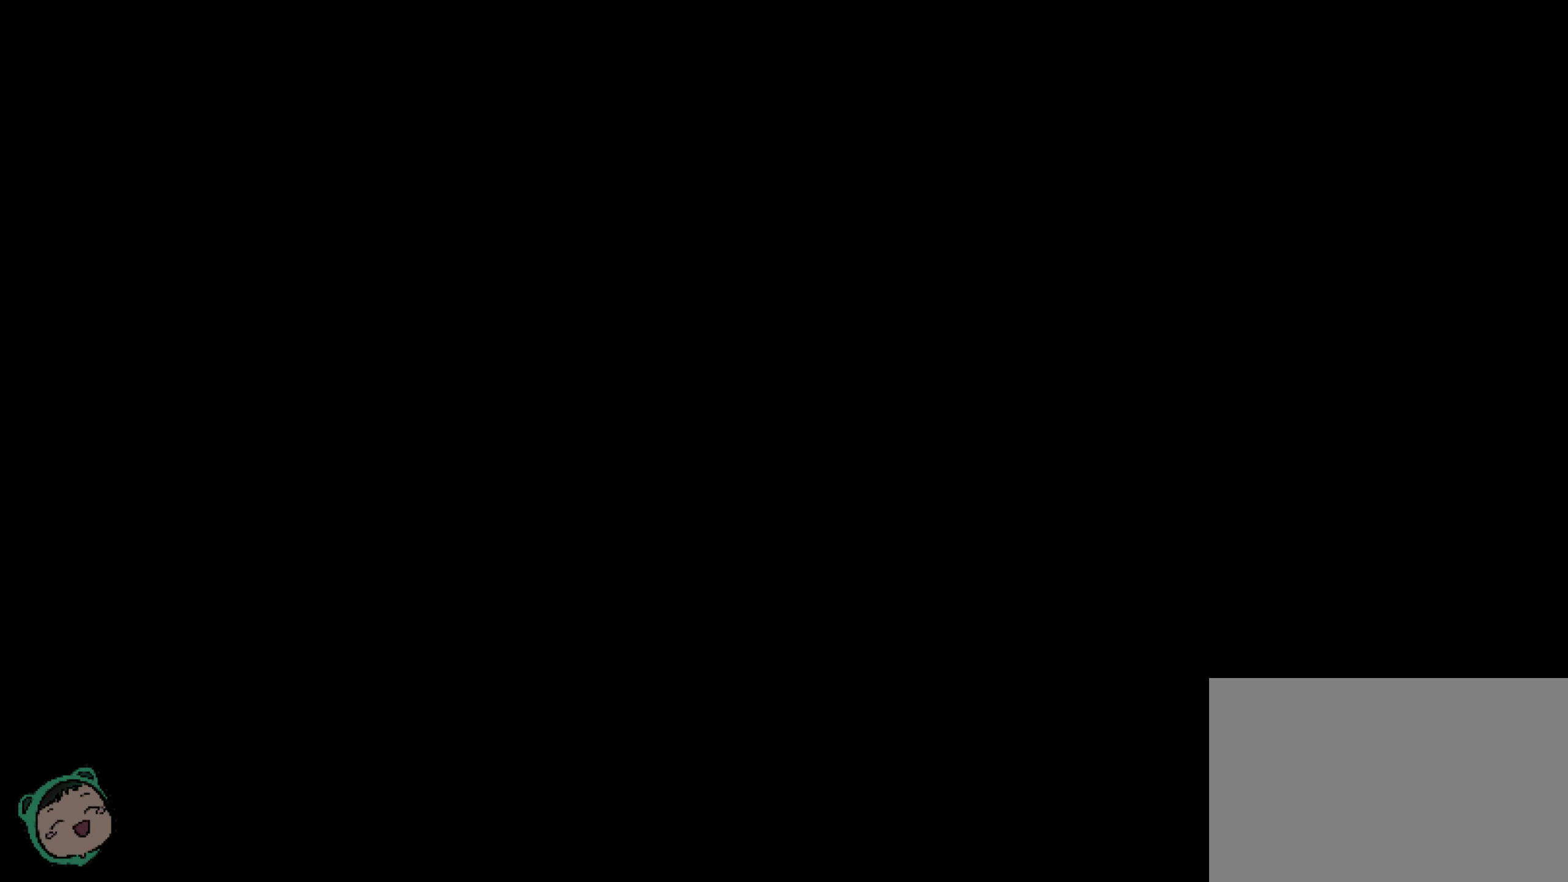
{"buttons": ["DPAD_RIGHT"], "left_stick": "center", "right_stick": "center", "events": [[300, "DPAD_RIGHT", "down"]]}
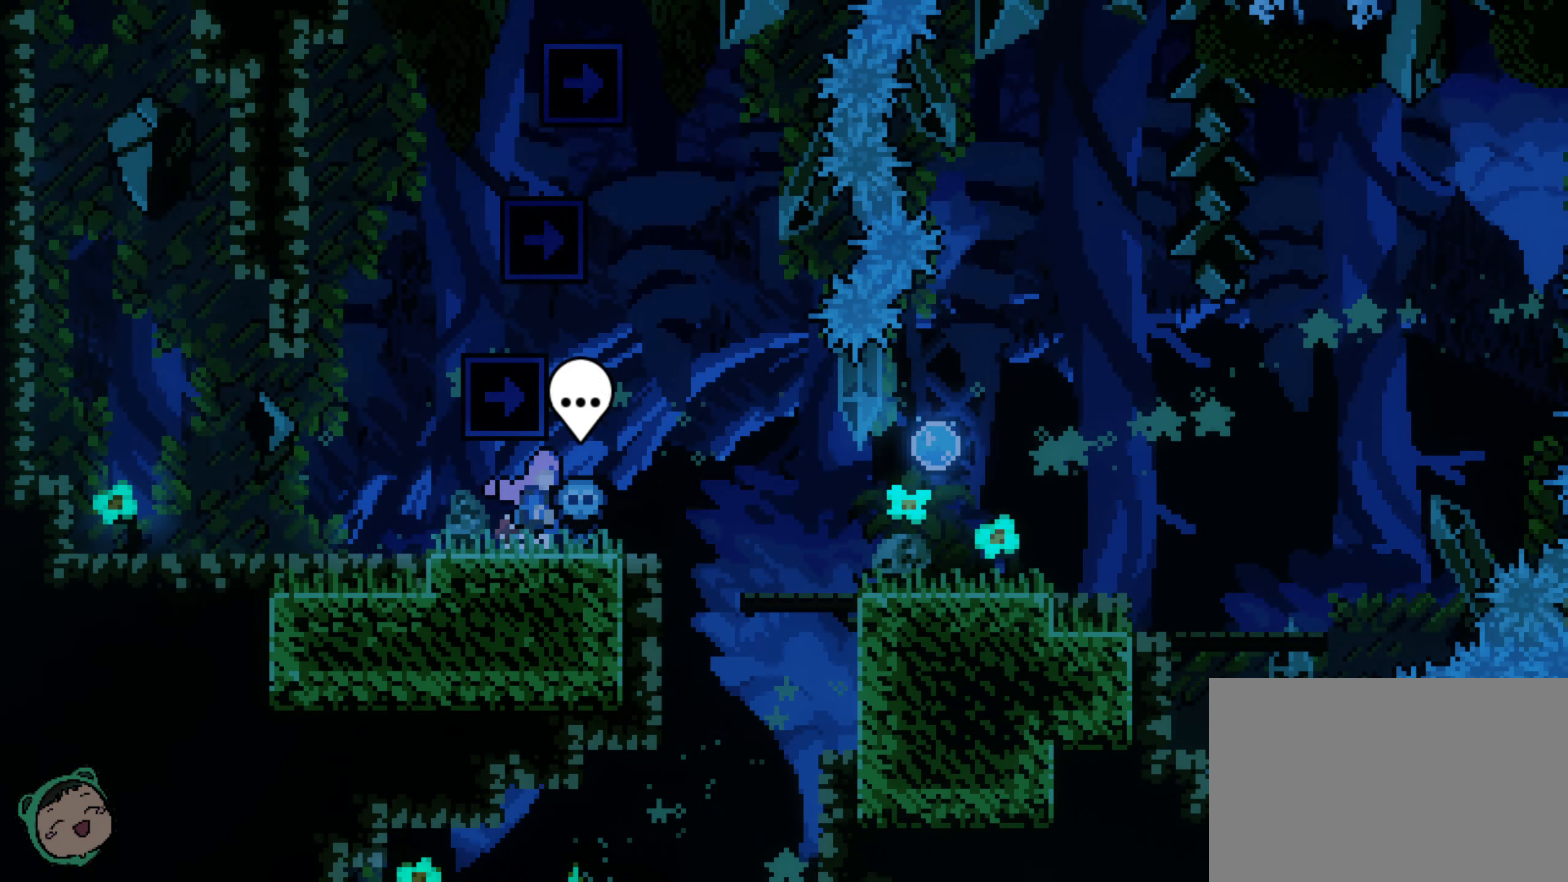
{"buttons": [], "left_stick": "center", "right_stick": "center", "events": [[200, "DPAD_RIGHT", "up"]]}
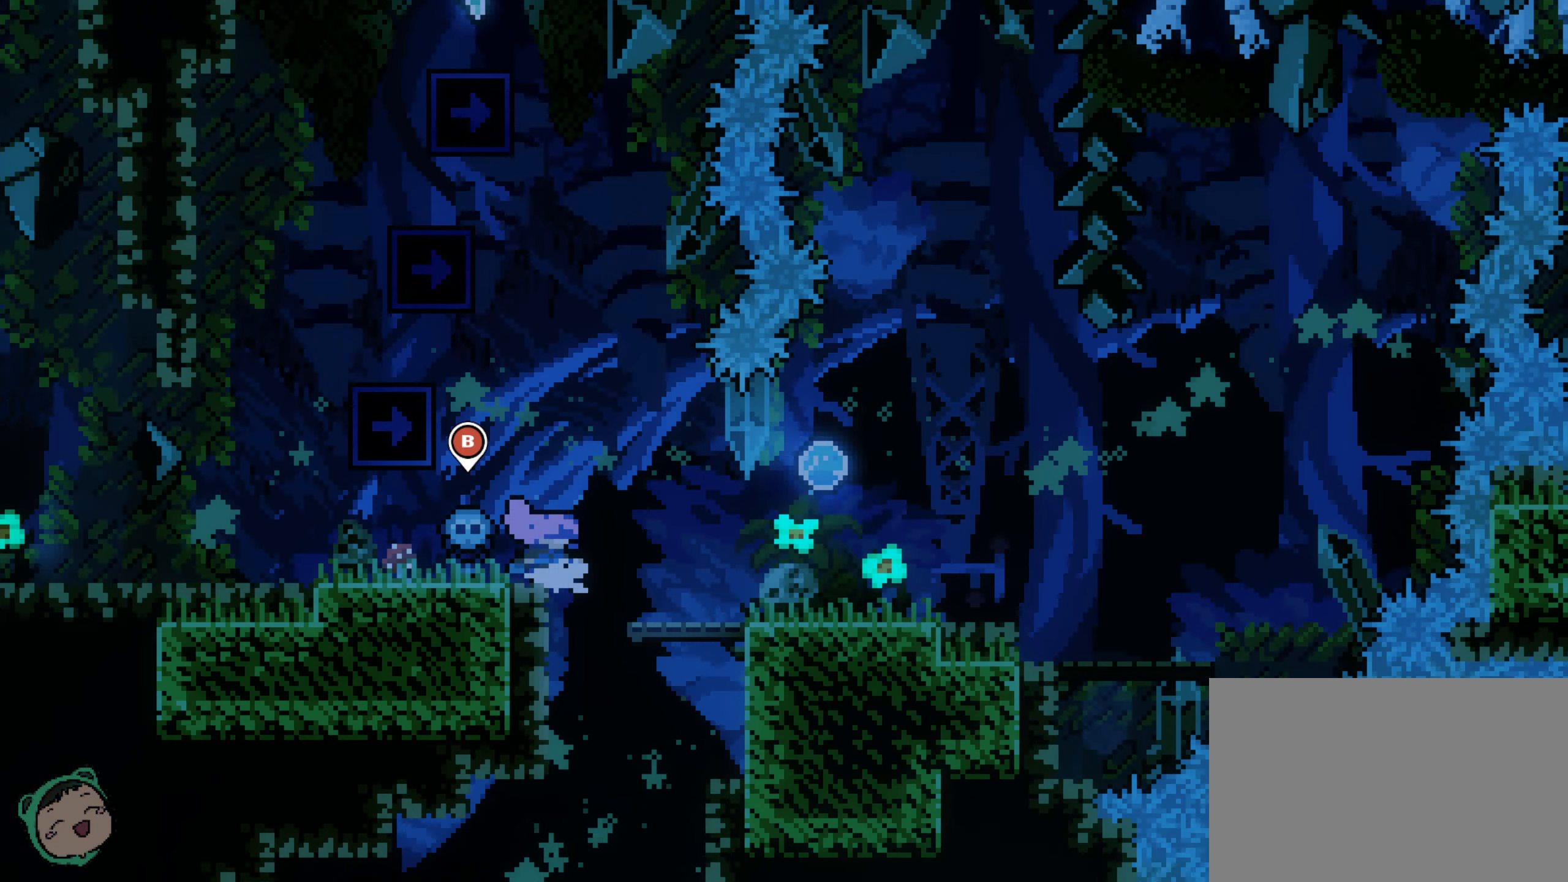
{"buttons": [], "left_stick": "center", "right_stick": "center", "events": [[200, "DPAD_RIGHT", "down"], [300, "DPAD_RIGHT", "up"]]}
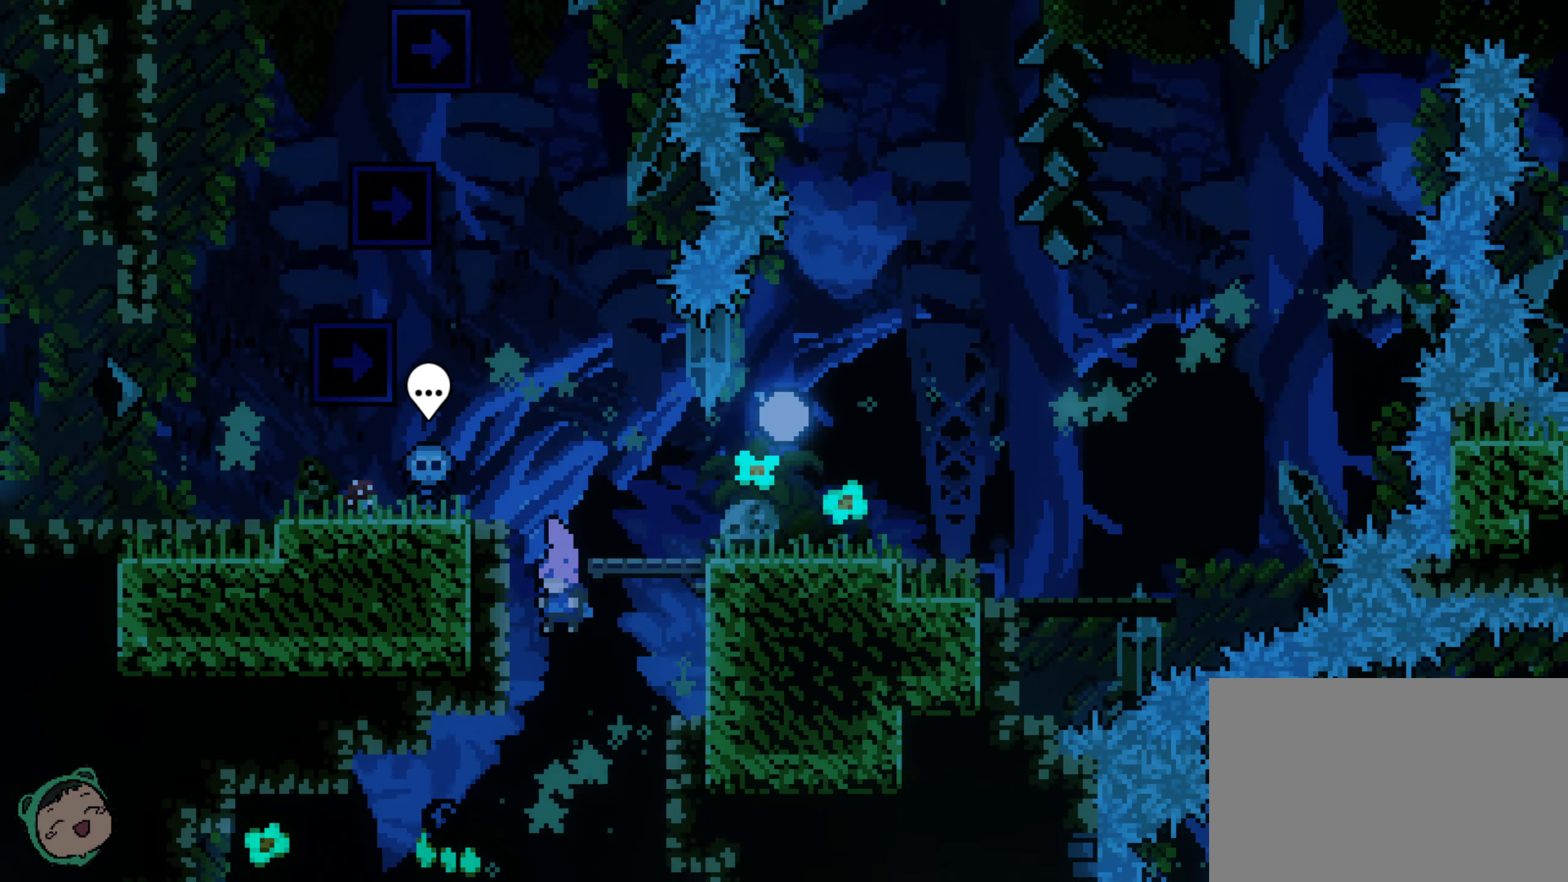
{"buttons": [], "left_stick": "center", "right_stick": "center", "events": [[183, "DPAD_RIGHT", "down"], [483, "DPAD_RIGHT", "up"]]}
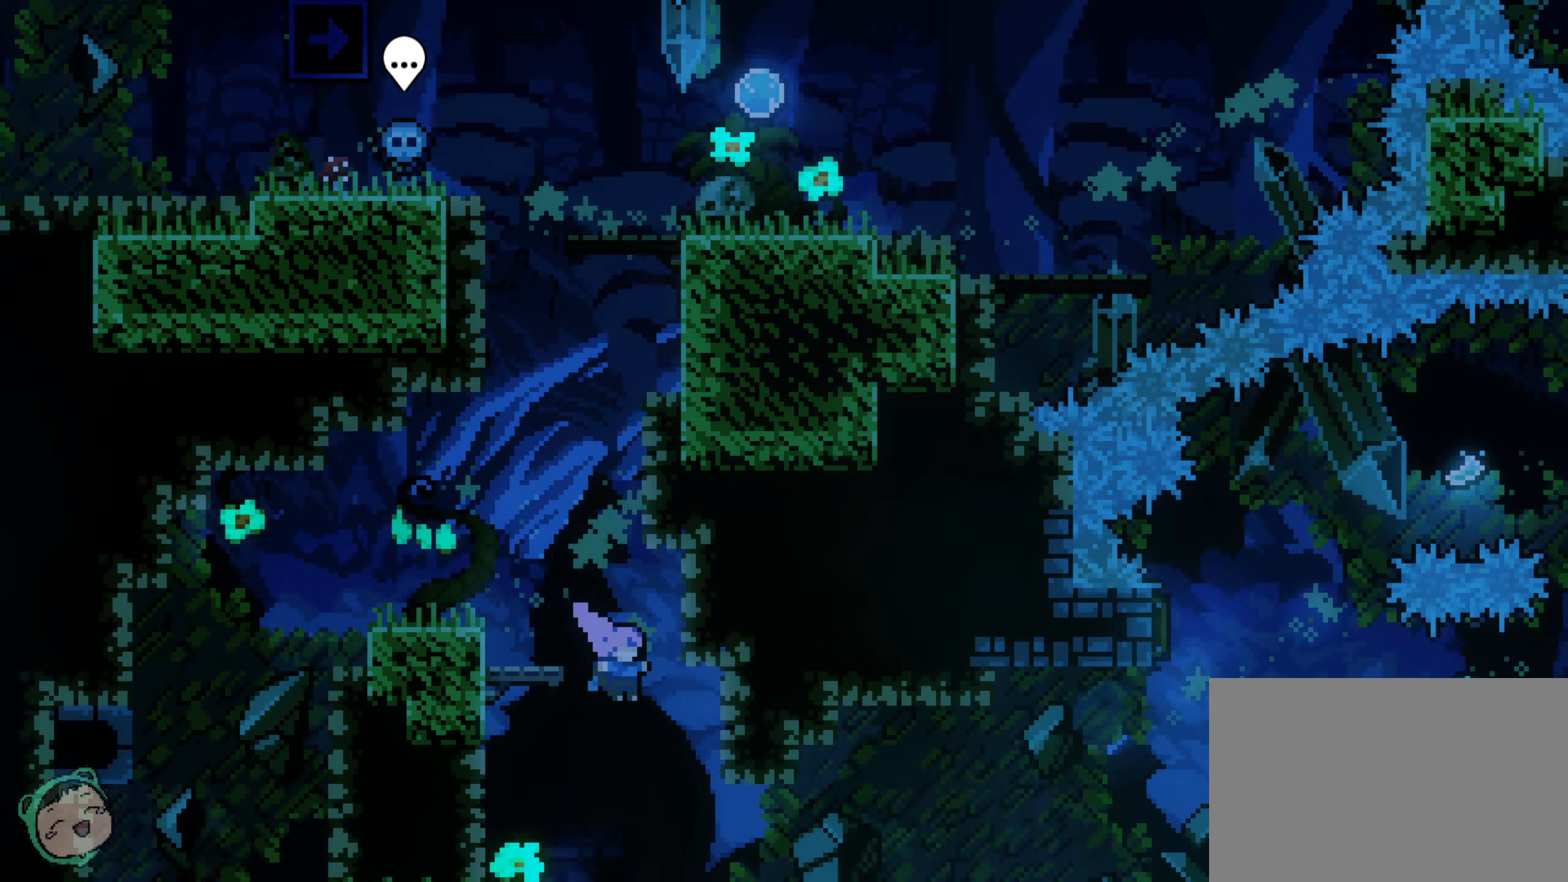
{"buttons": ["DPAD_RIGHT"], "left_stick": "center", "right_stick": "center", "events": [[467, "DPAD_RIGHT", "down"]]}
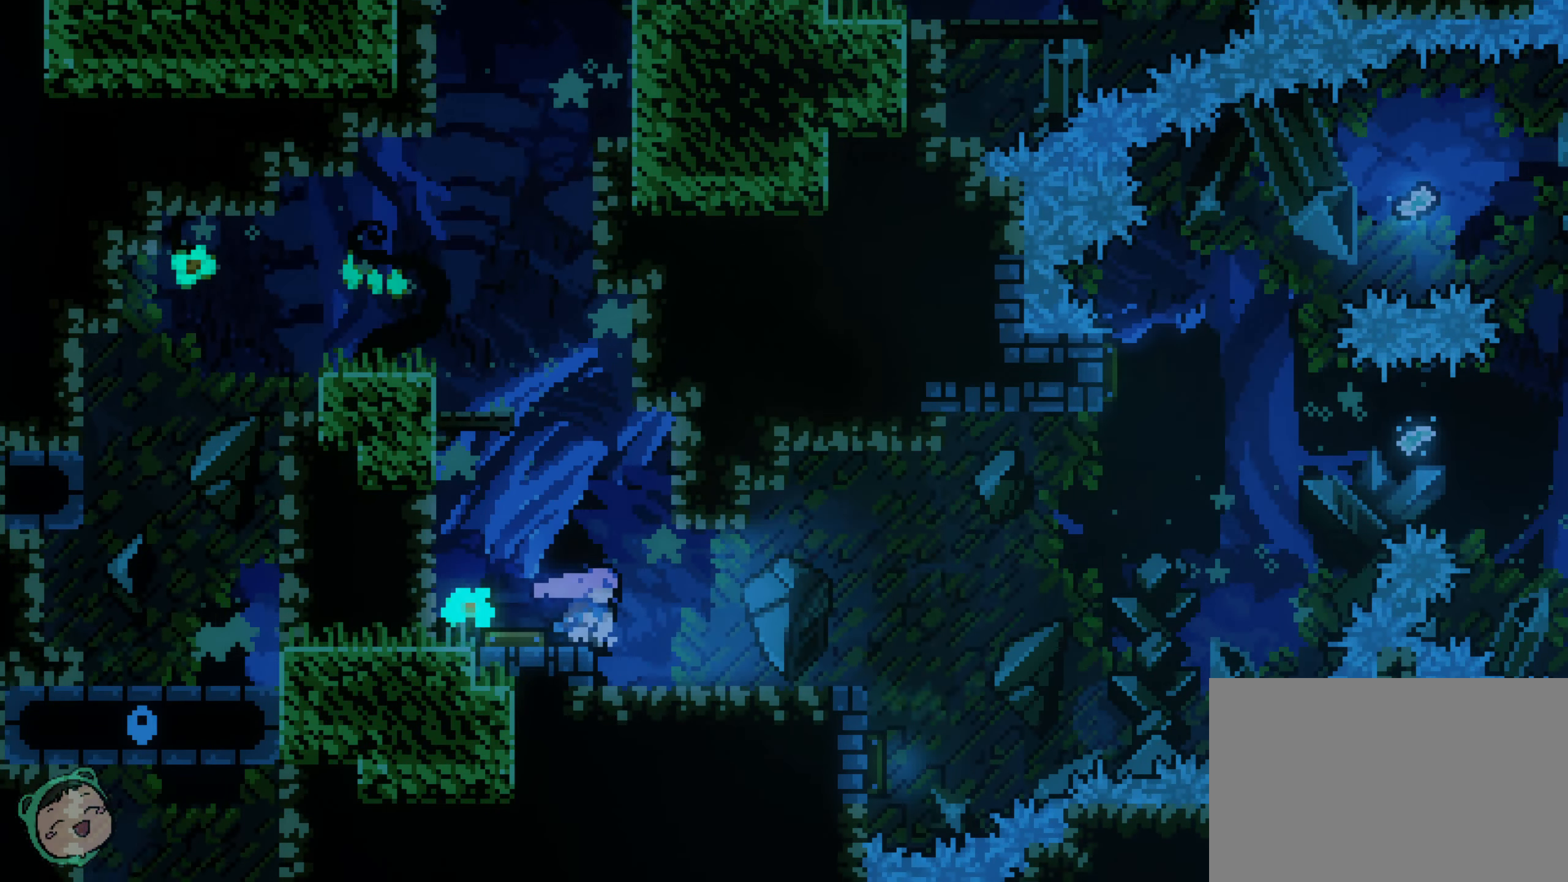
{"buttons": ["DPAD_RIGHT"], "left_stick": "center", "right_stick": "center", "events": []}
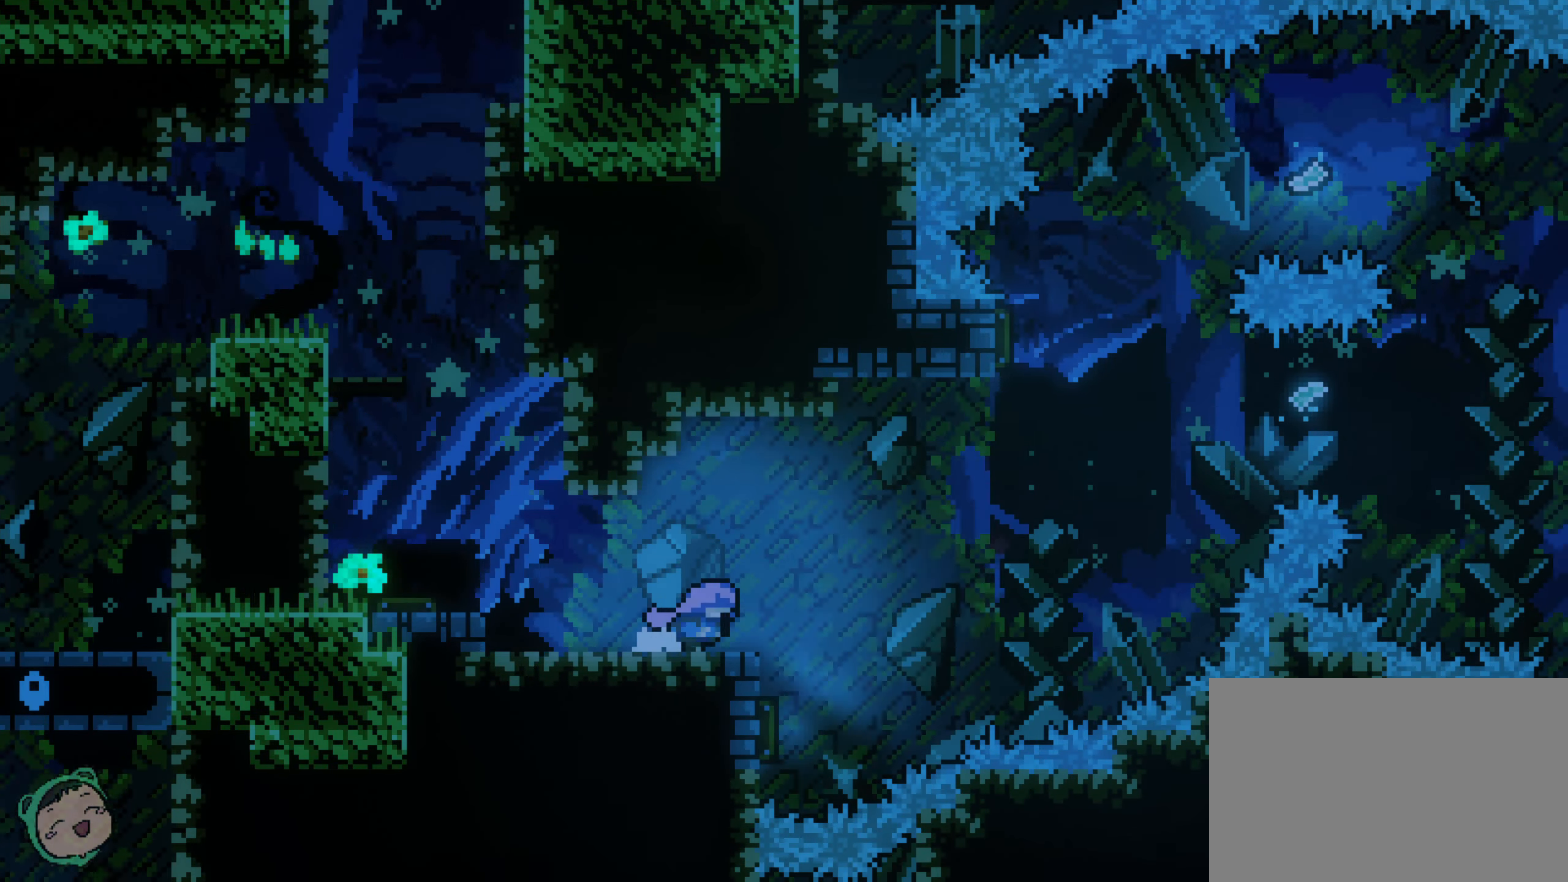
{"buttons": [], "left_stick": "center", "right_stick": "center", "events": [[200, "DPAD_RIGHT", "up"]]}
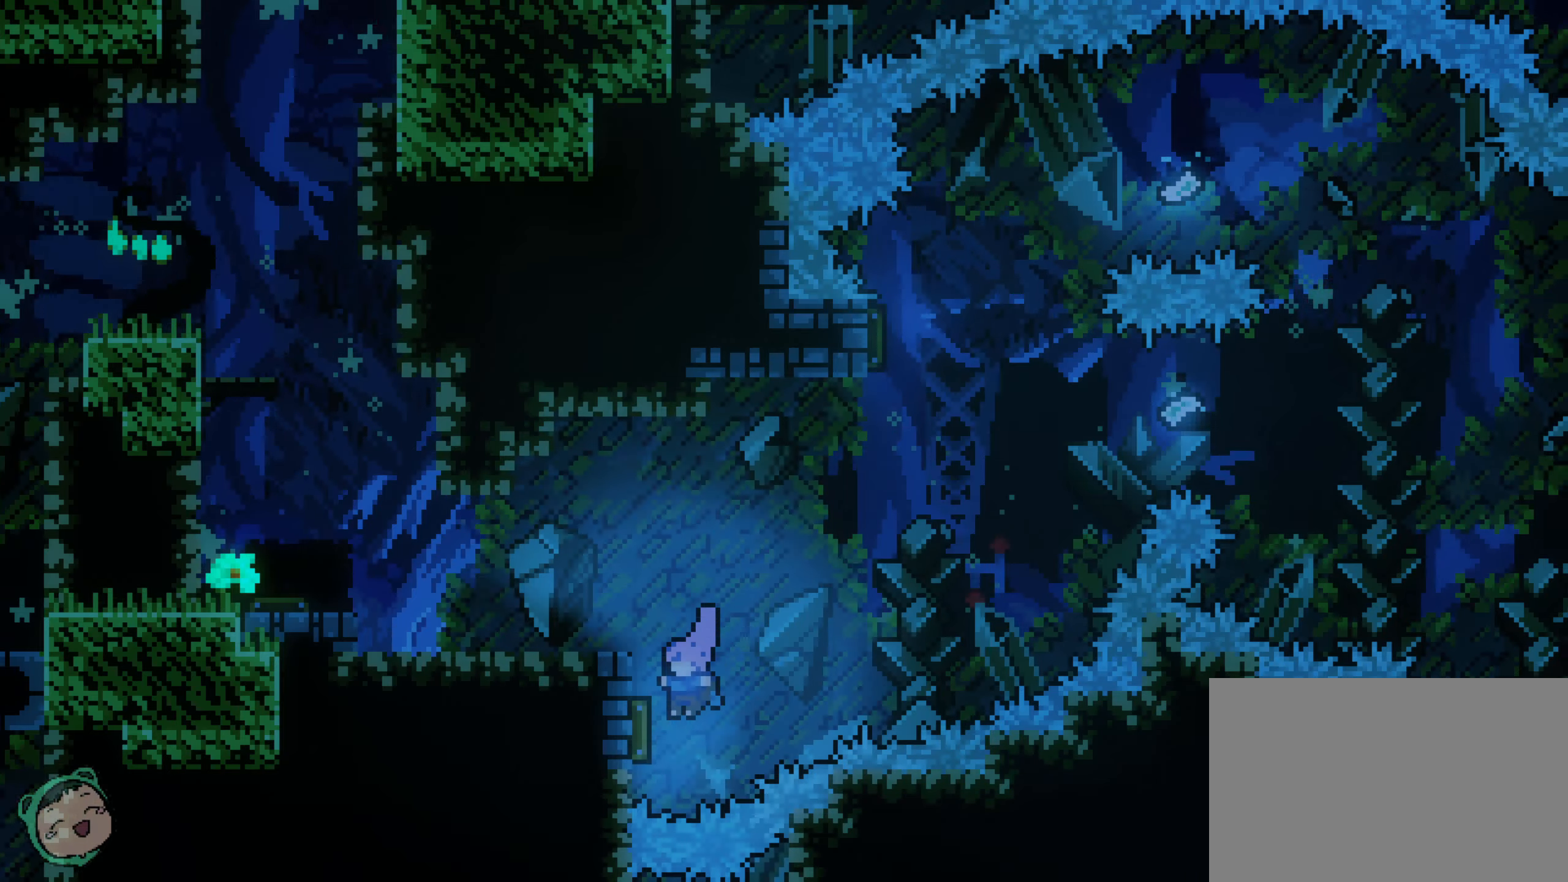
{"buttons": [], "left_stick": "center", "right_stick": "center", "events": []}
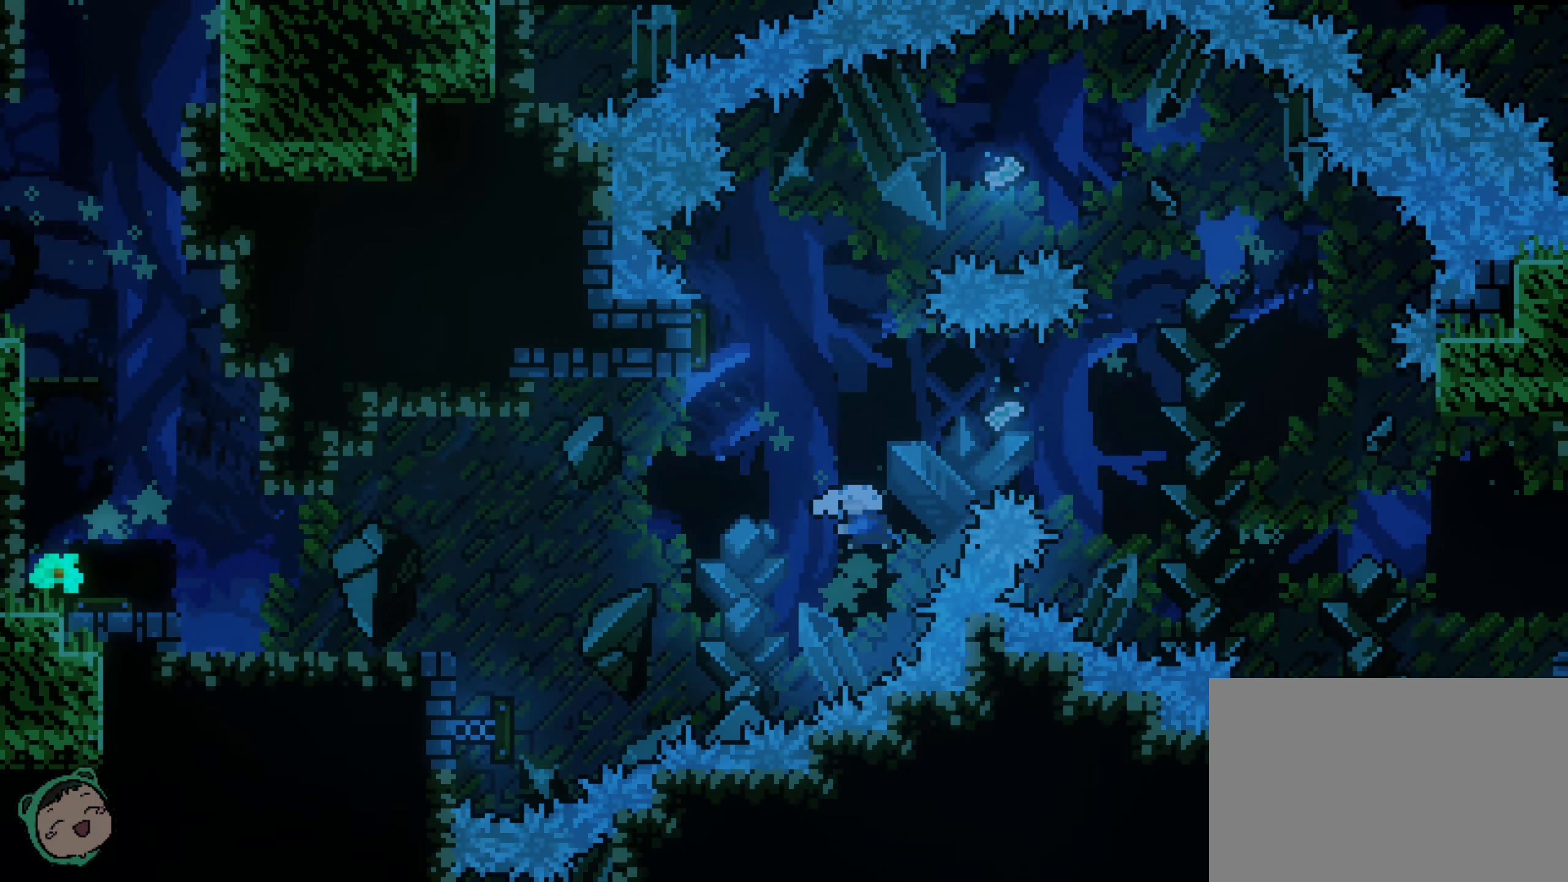
{"buttons": ["DPAD_RIGHT"], "left_stick": "center", "right_stick": "center", "events": [[316, "DPAD_RIGHT", "down"]]}
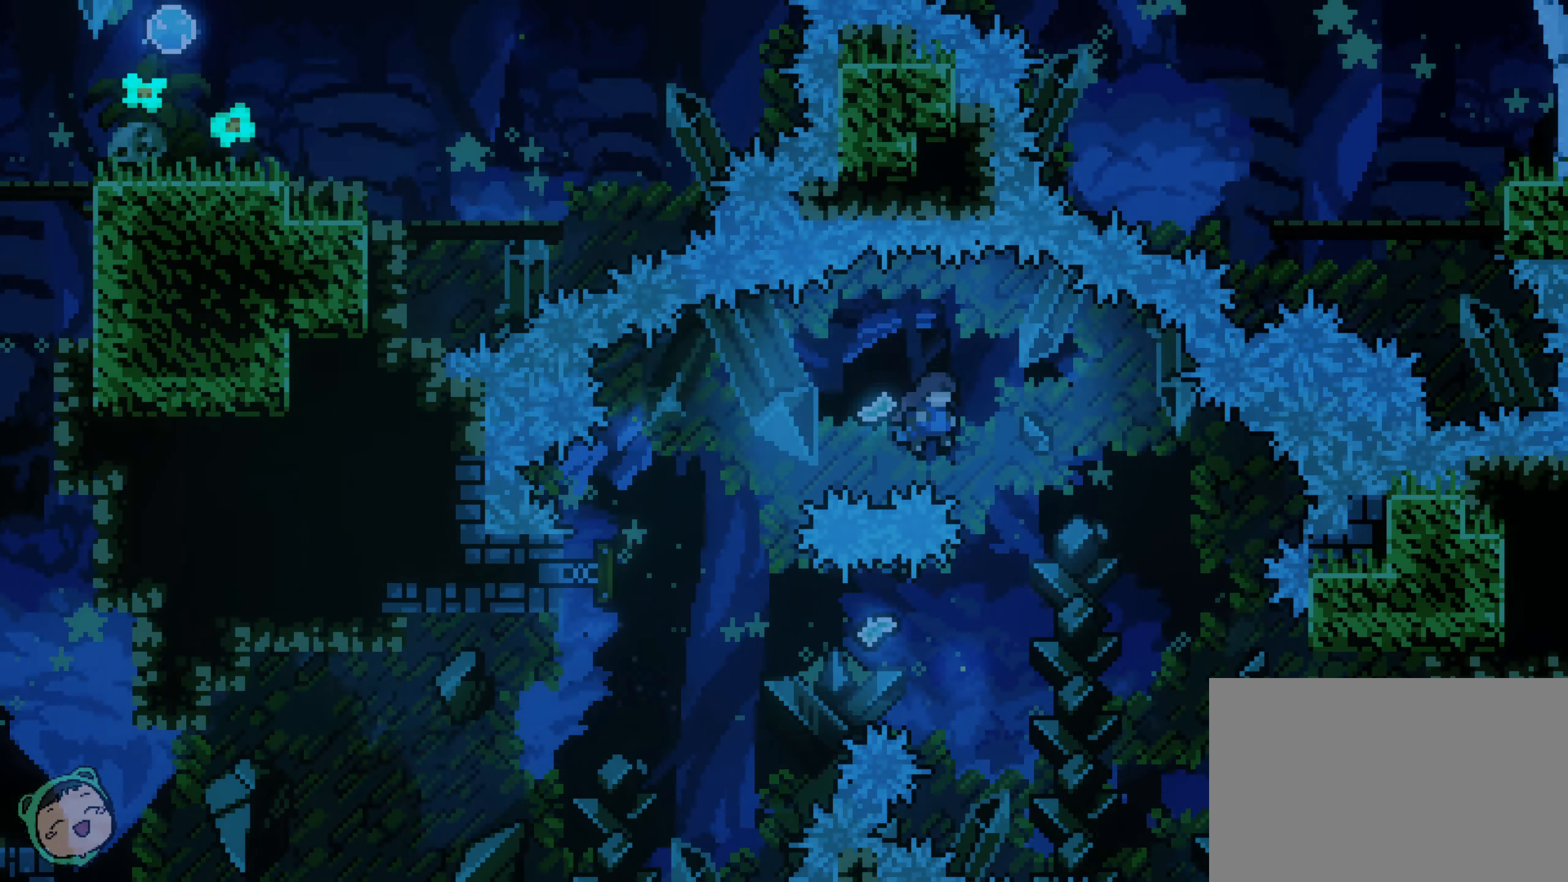
{"buttons": ["DPAD_RIGHT"], "left_stick": "center", "right_stick": "center", "events": []}
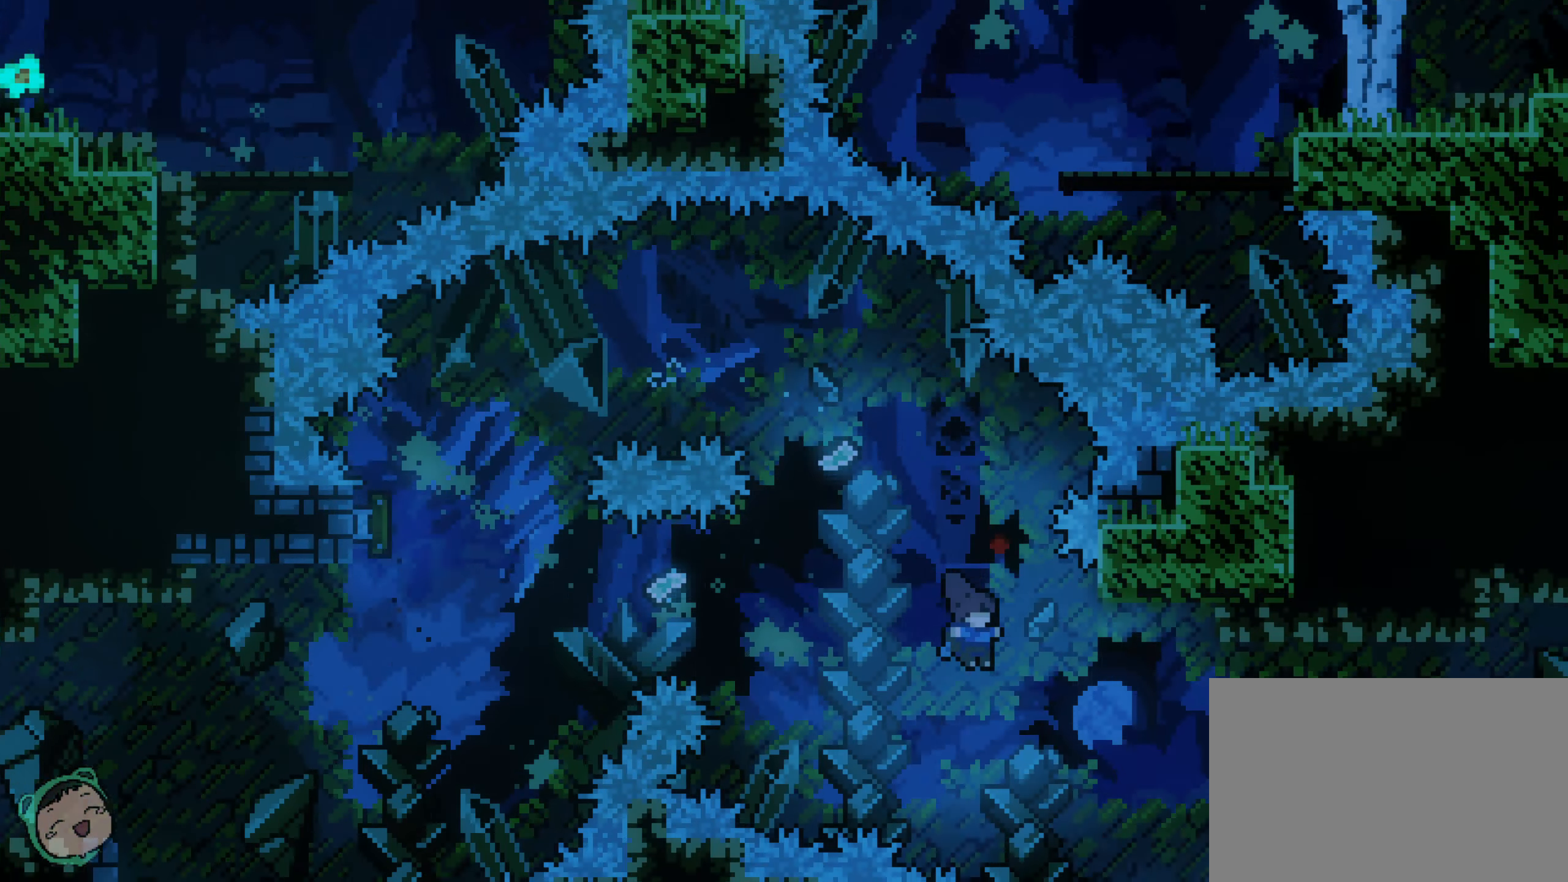
{"buttons": ["DPAD_RIGHT"], "left_stick": "center", "right_stick": "center", "events": [[33, "SELECT", "down"], [83, "SELECT", "up"]]}
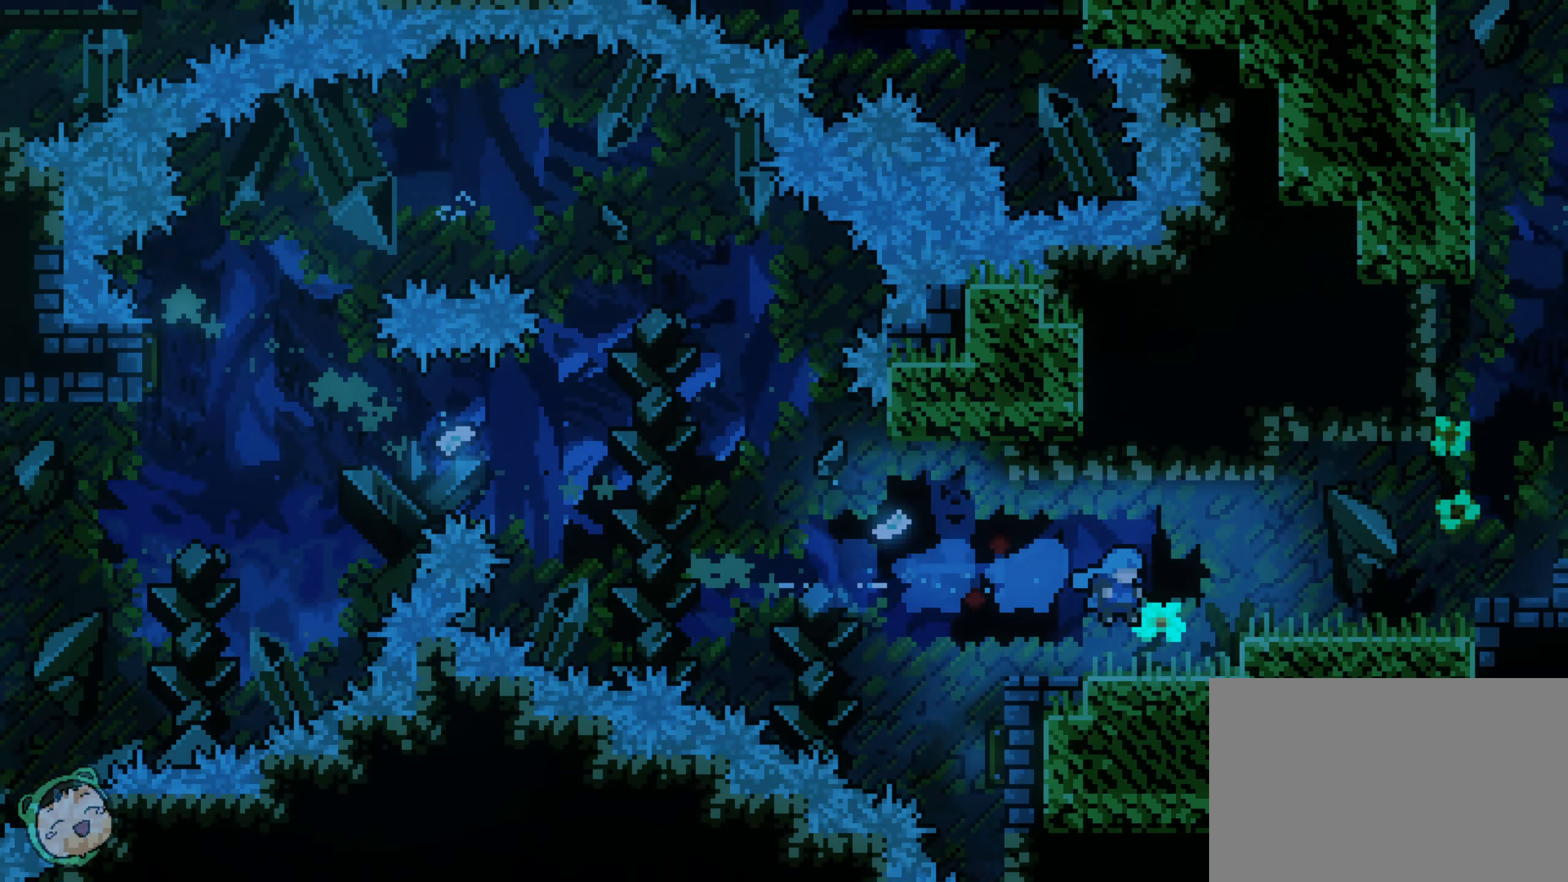
{"buttons": ["DPAD_RIGHT"], "left_stick": "center", "right_stick": "center", "events": []}
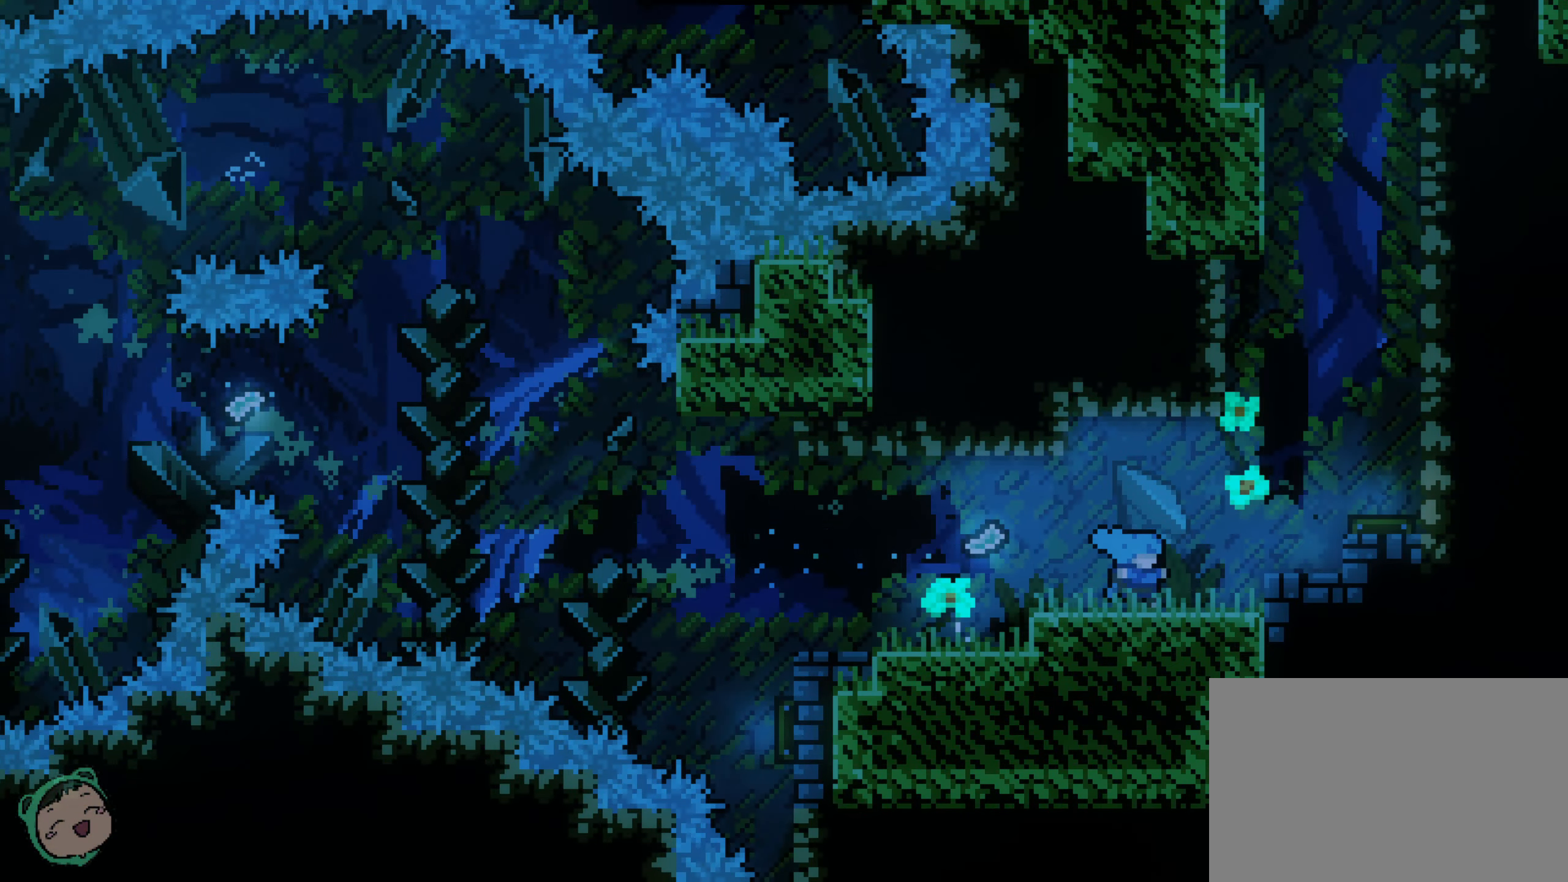
{"buttons": [], "left_stick": "center", "right_stick": "center", "events": [[466, "DPAD_RIGHT", "up"]]}
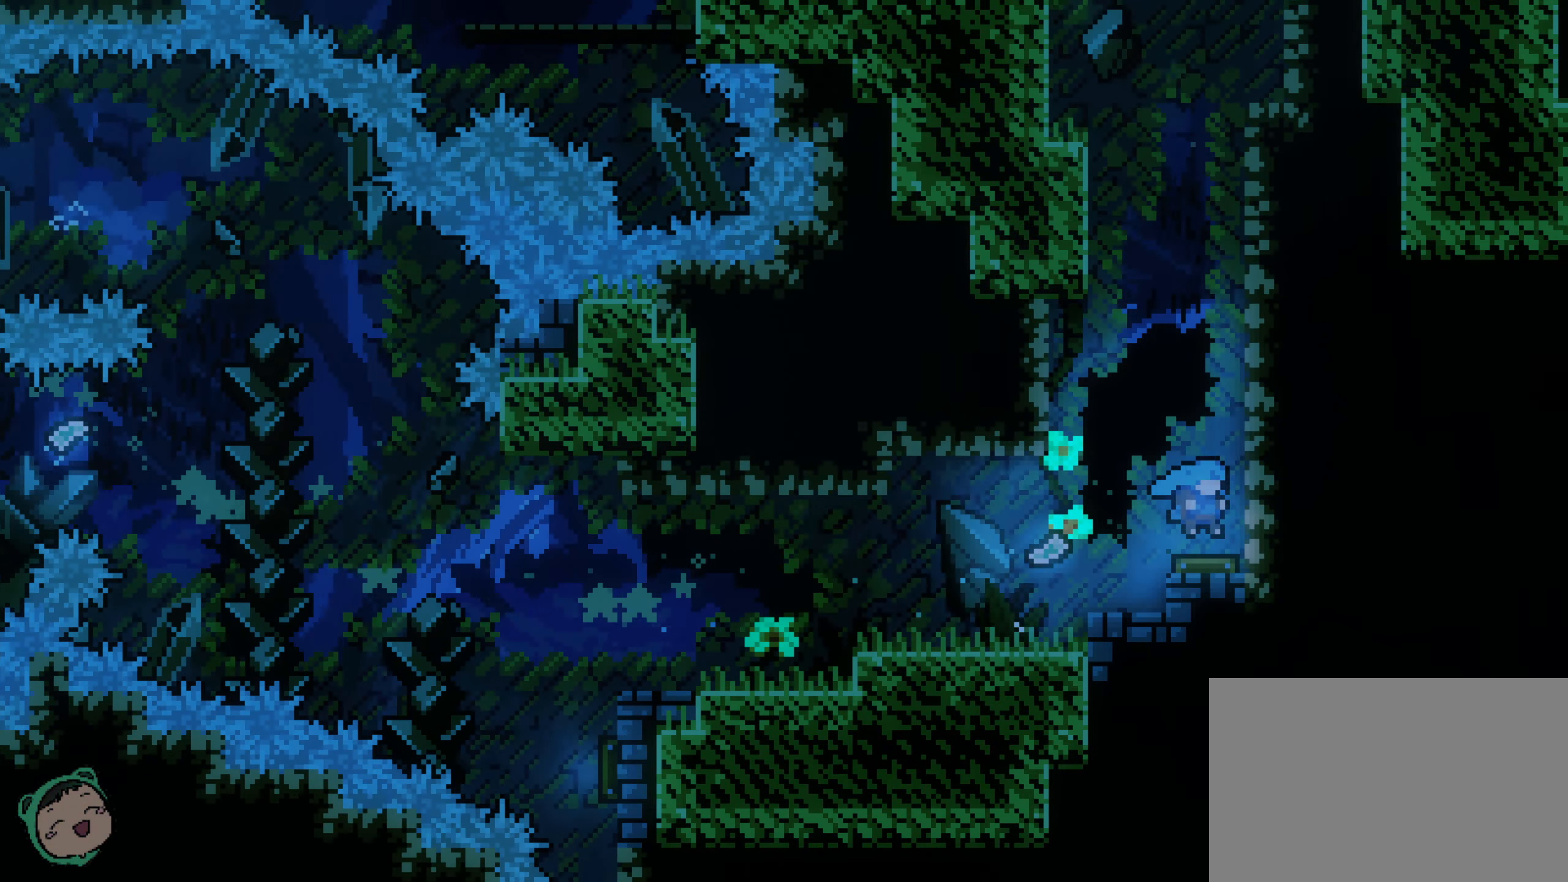
{"buttons": [], "left_stick": "center", "right_stick": "center", "events": [[183, "DPAD_RIGHT", "down"], [500, "DPAD_RIGHT", "up"]]}
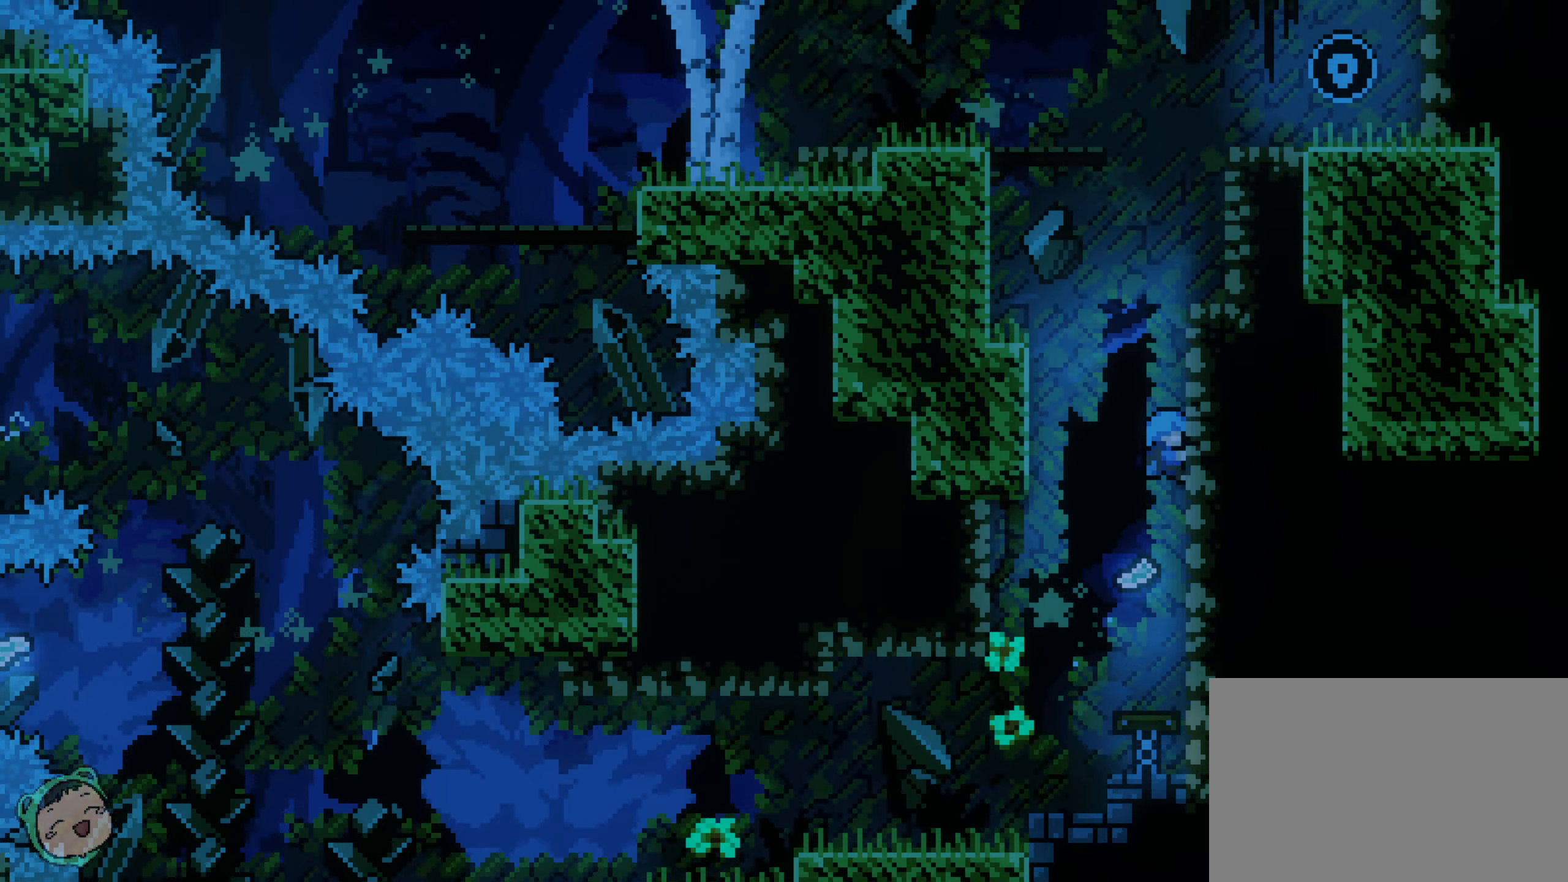
{"buttons": ["DPAD_RIGHT"], "left_stick": "center", "right_stick": "center", "events": [[433, "DPAD_RIGHT", "down"]]}
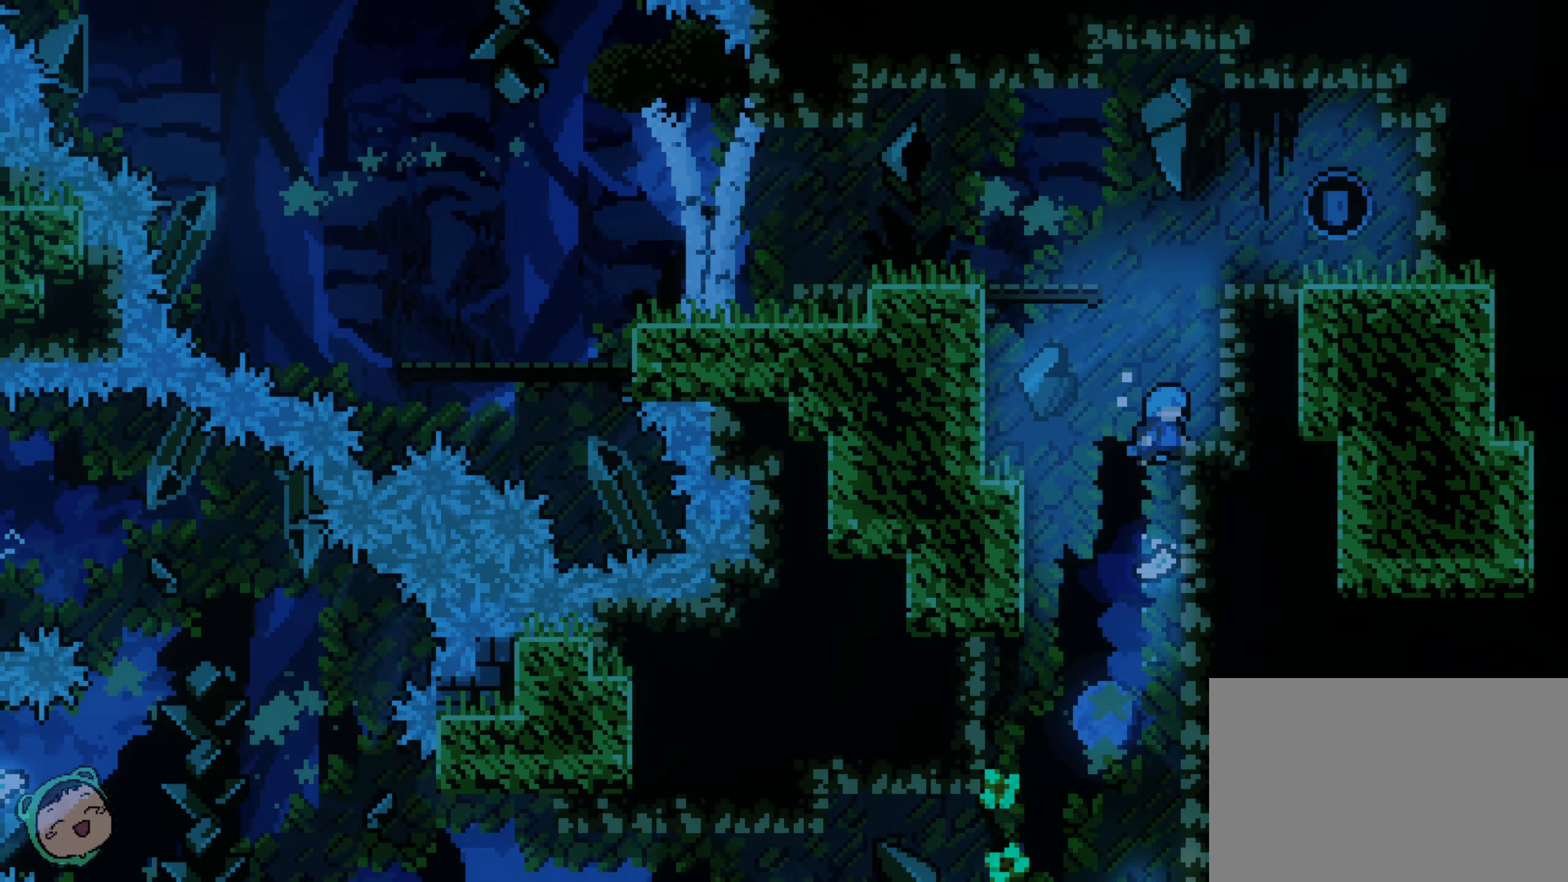
{"buttons": [], "left_stick": "center", "right_stick": "center", "events": [[150, "DPAD_RIGHT", "up"]]}
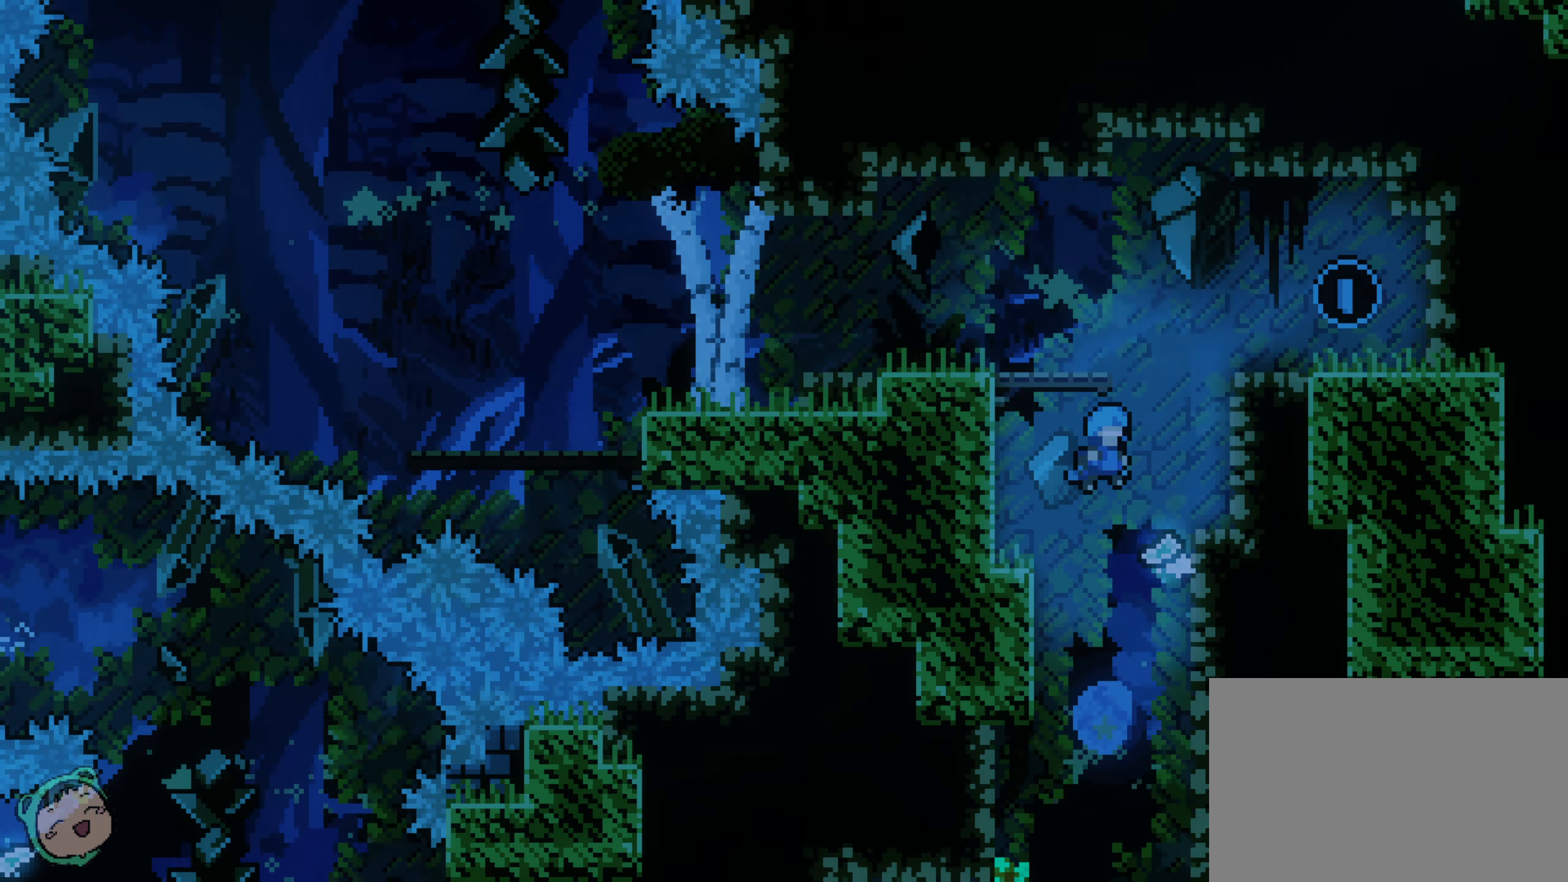
{"buttons": [], "left_stick": "center", "right_stick": "center", "events": []}
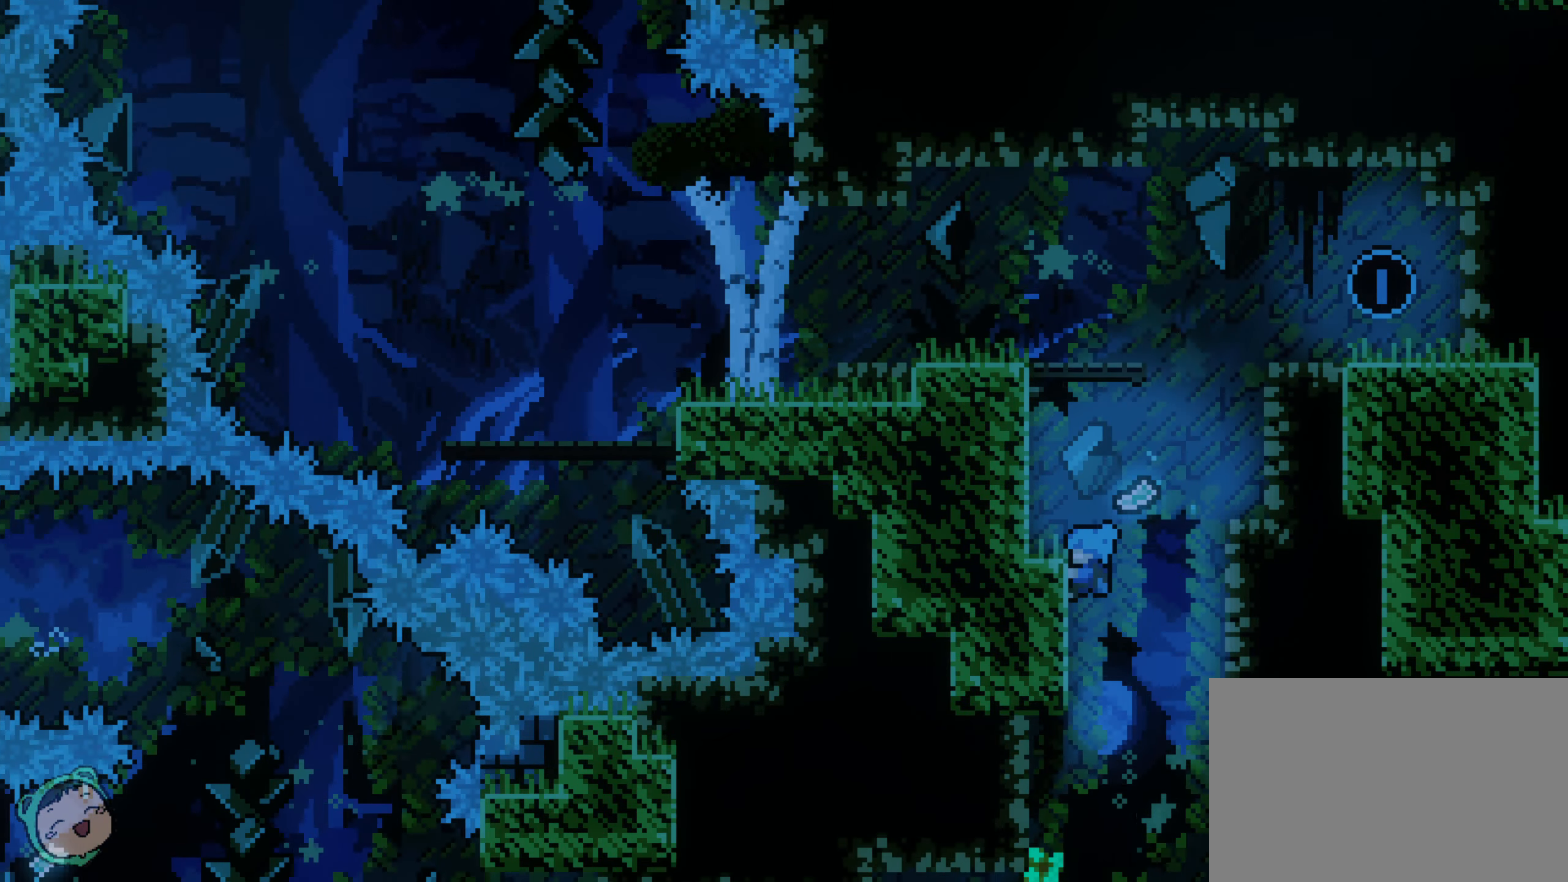
{"buttons": [], "left_stick": "center", "right_stick": "center", "events": []}
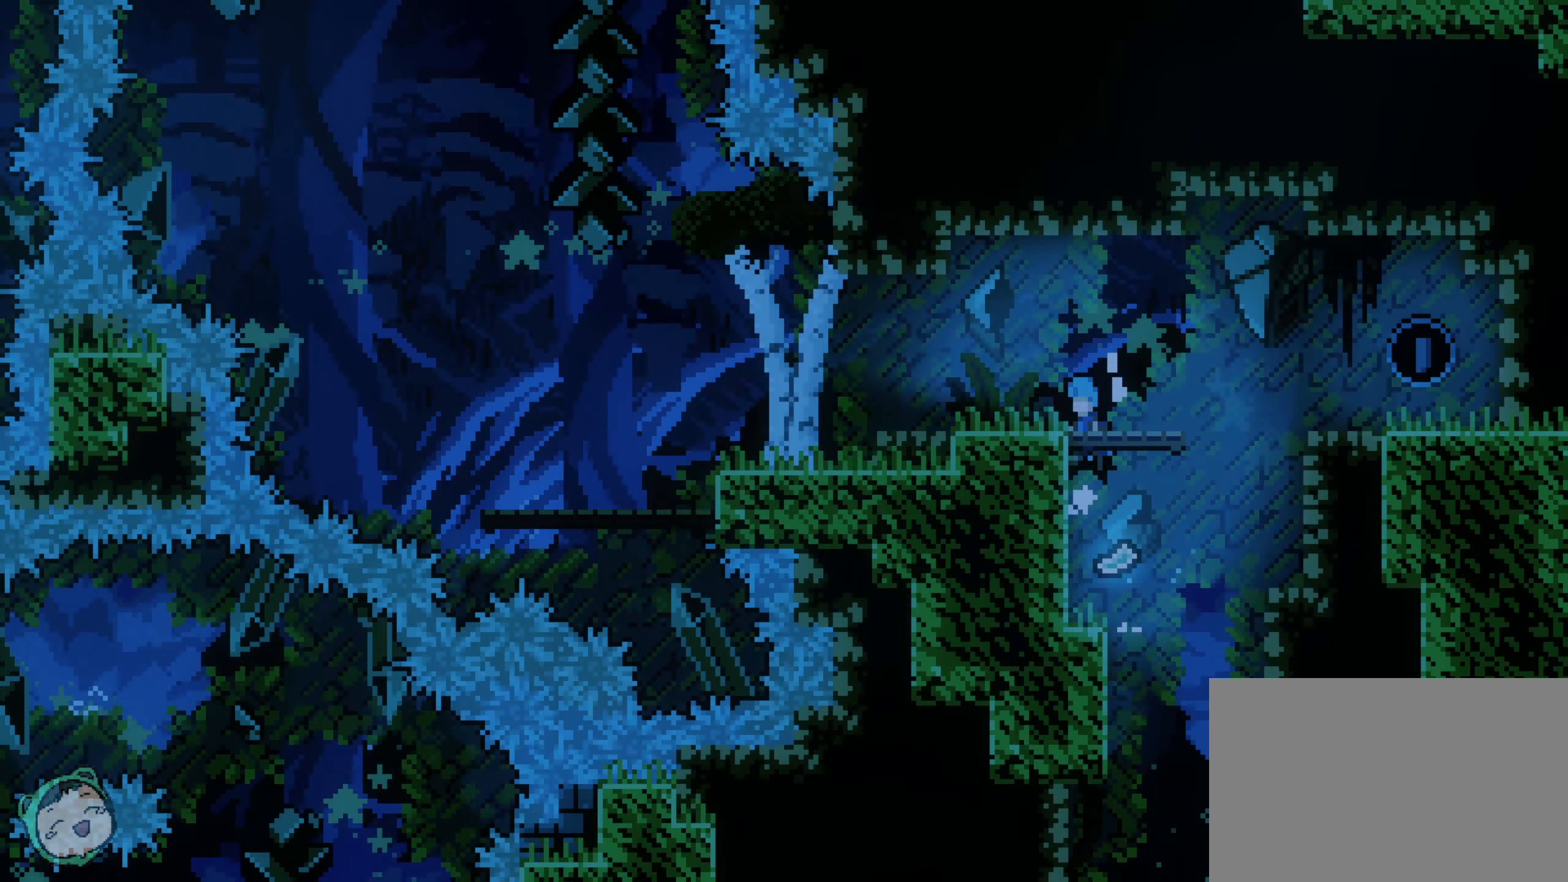
{"buttons": [], "left_stick": "center", "right_stick": "center", "events": []}
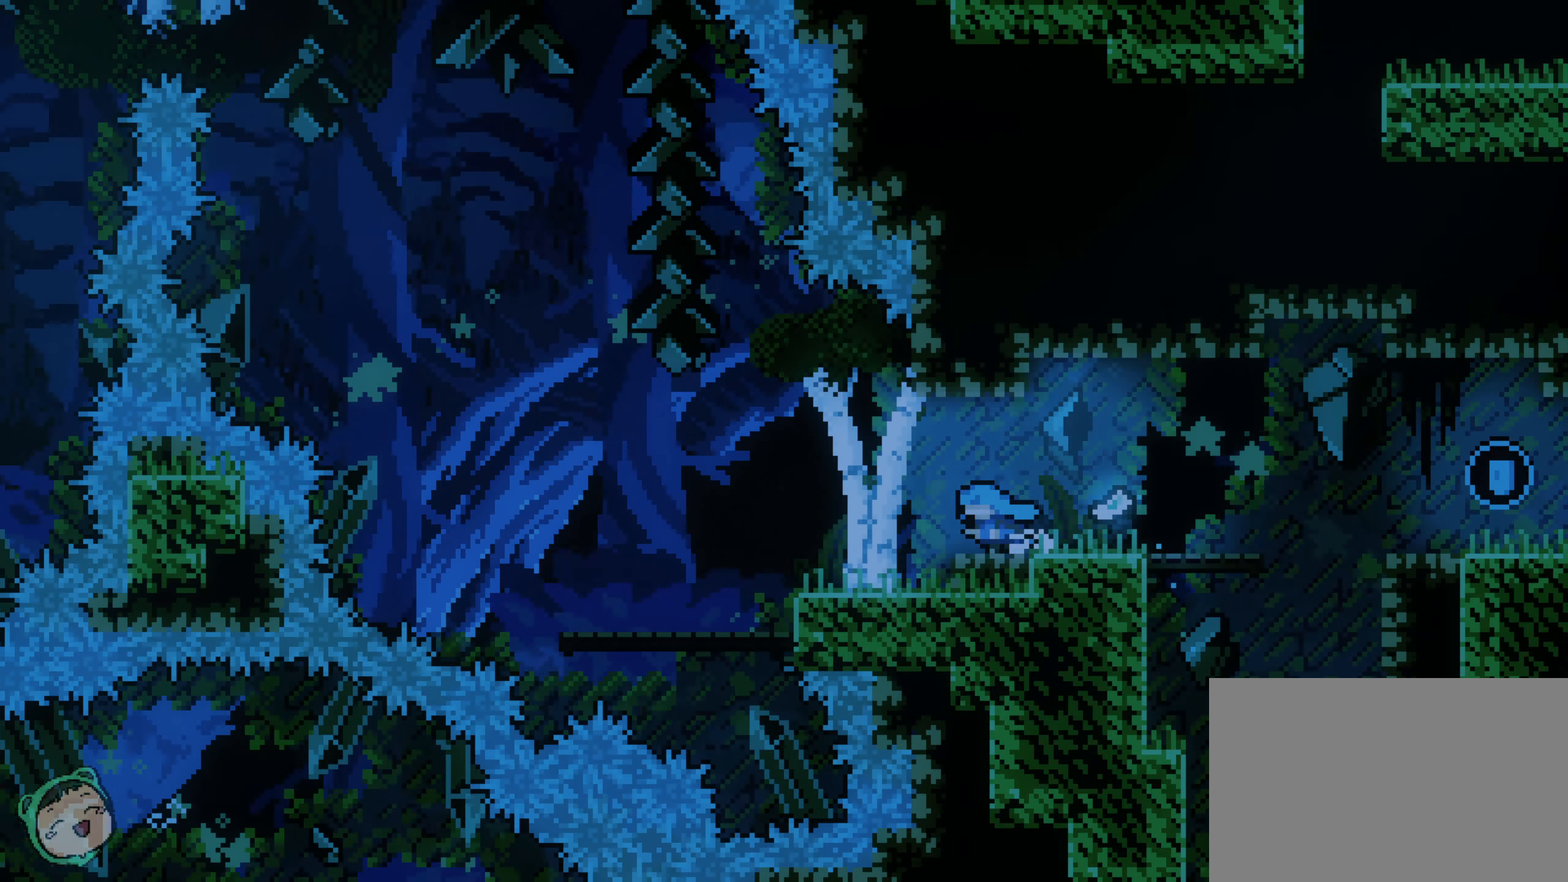
{"buttons": [], "left_stick": "center", "right_stick": "center", "events": []}
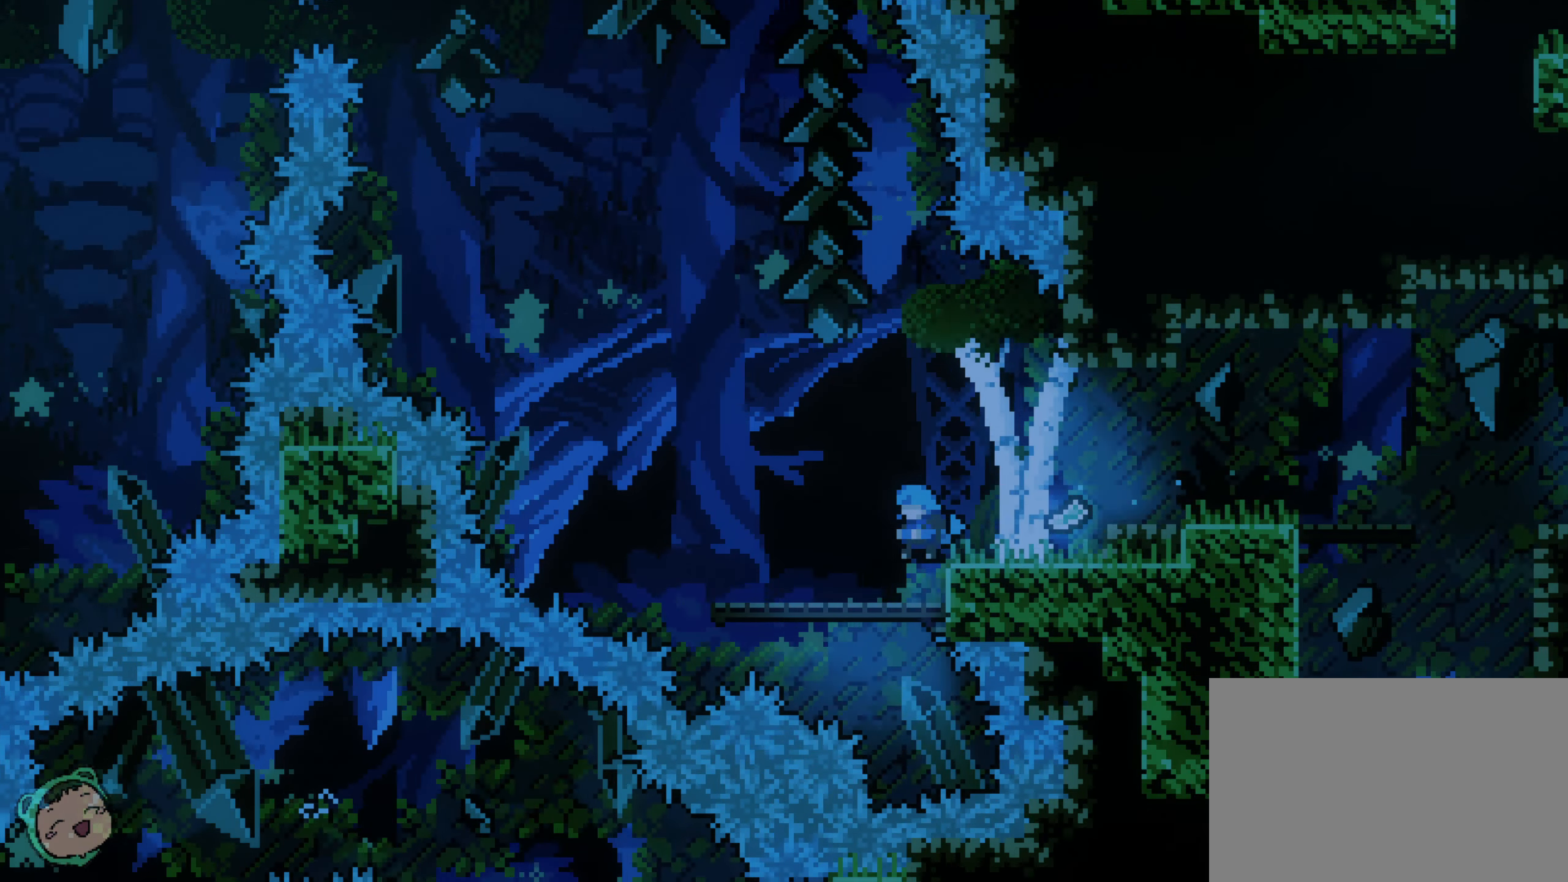
{"buttons": [], "left_stick": "center", "right_stick": "center", "events": []}